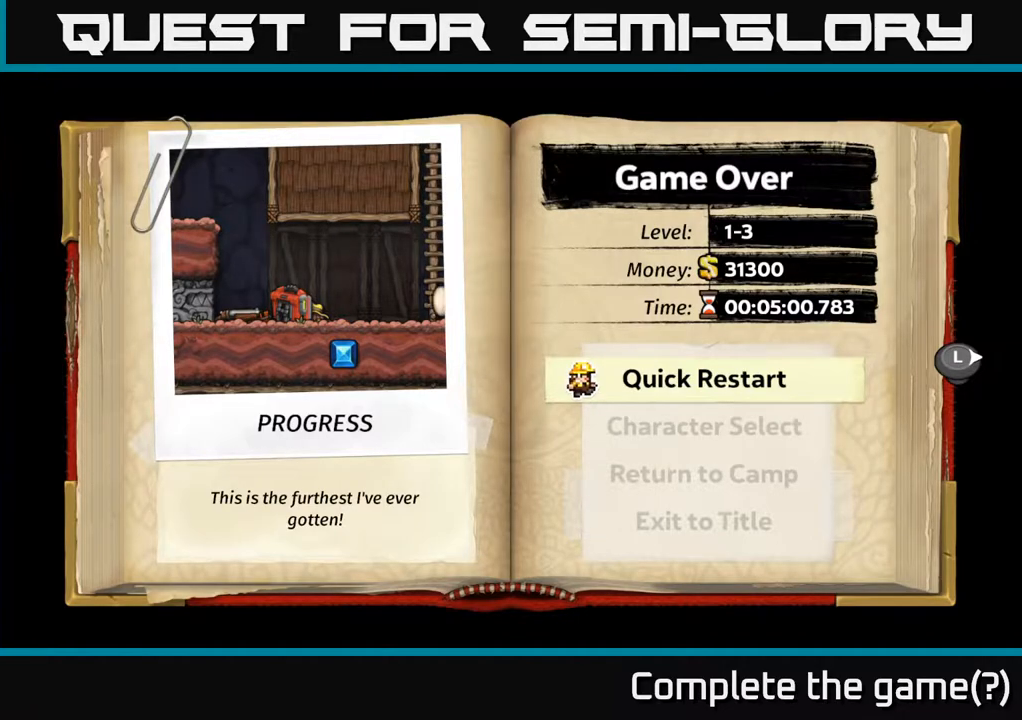
Gameplay with a controller (Xbox layout); each line is a JSON object with the inputs held at the frame after it. "events" lists button and stick changes between this image and that frame as [ms after this image, input, new state], when the widget could be followed in between.
{"buttons": [], "left_stick": "center", "right_stick": "center", "events": [[150, "DPAD_DOWN", "down"], [317, "DPAD_DOWN", "up"]]}
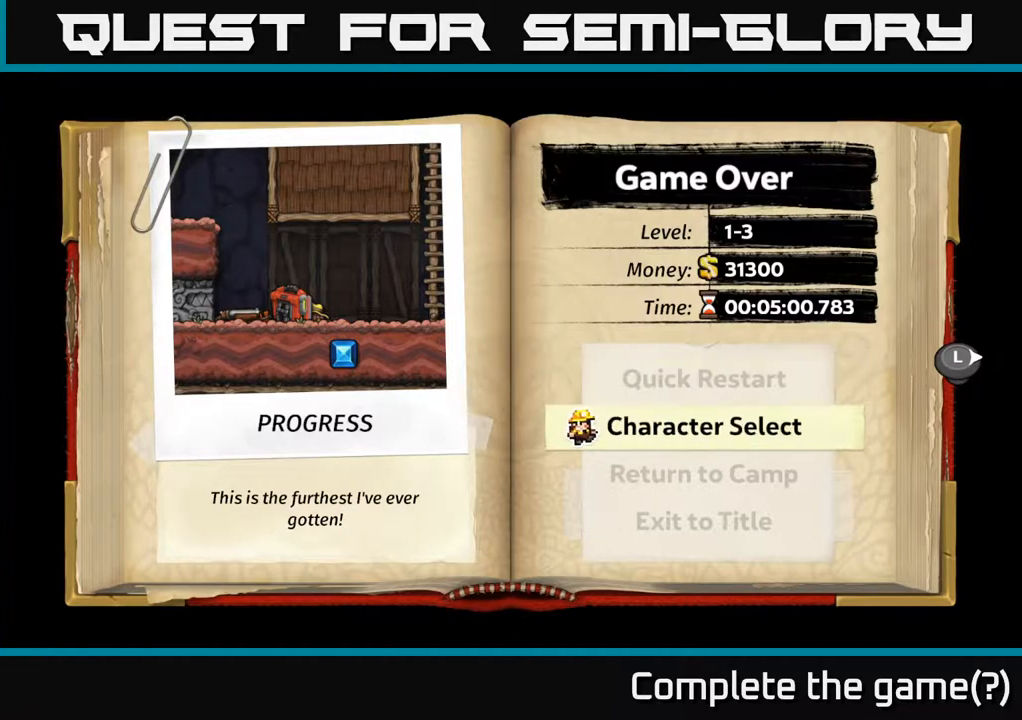
{"buttons": ["A"], "left_stick": "center", "right_stick": "center", "events": [[417, "A", "down"]]}
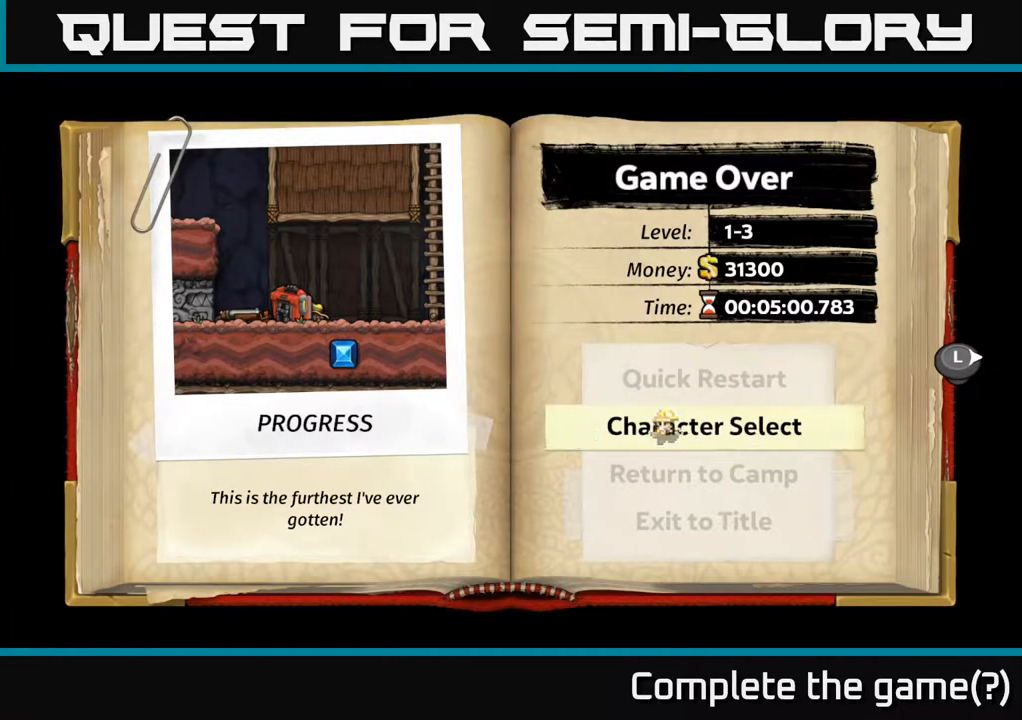
{"buttons": [], "left_stick": "center", "right_stick": "center", "events": [[67, "A", "up"]]}
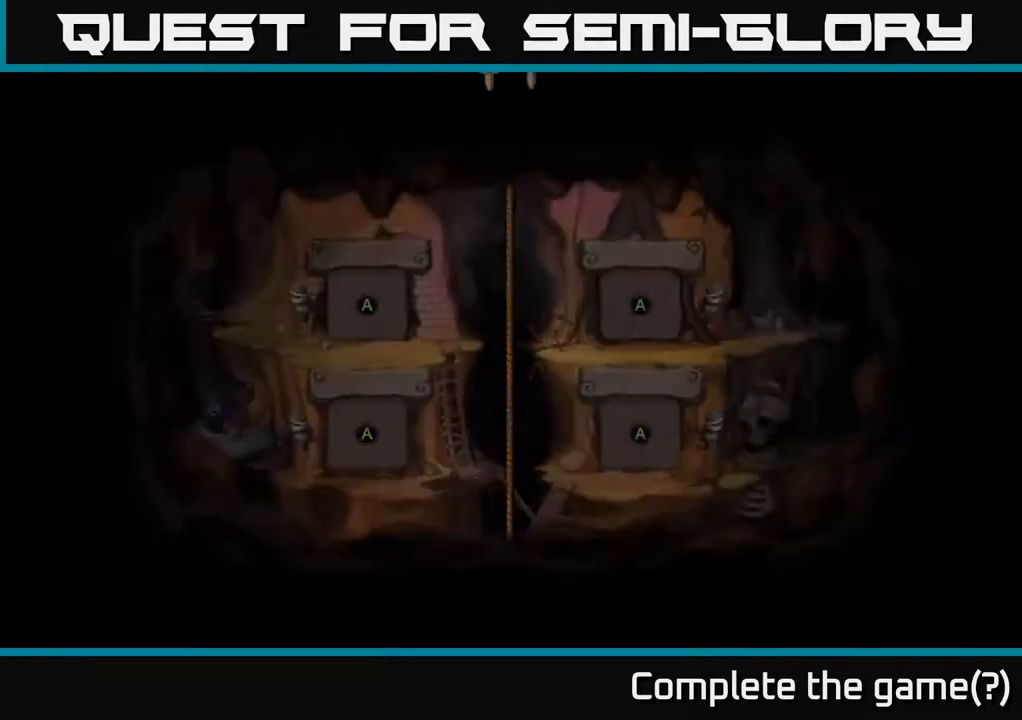
{"buttons": [], "left_stick": "center", "right_stick": "center", "events": []}
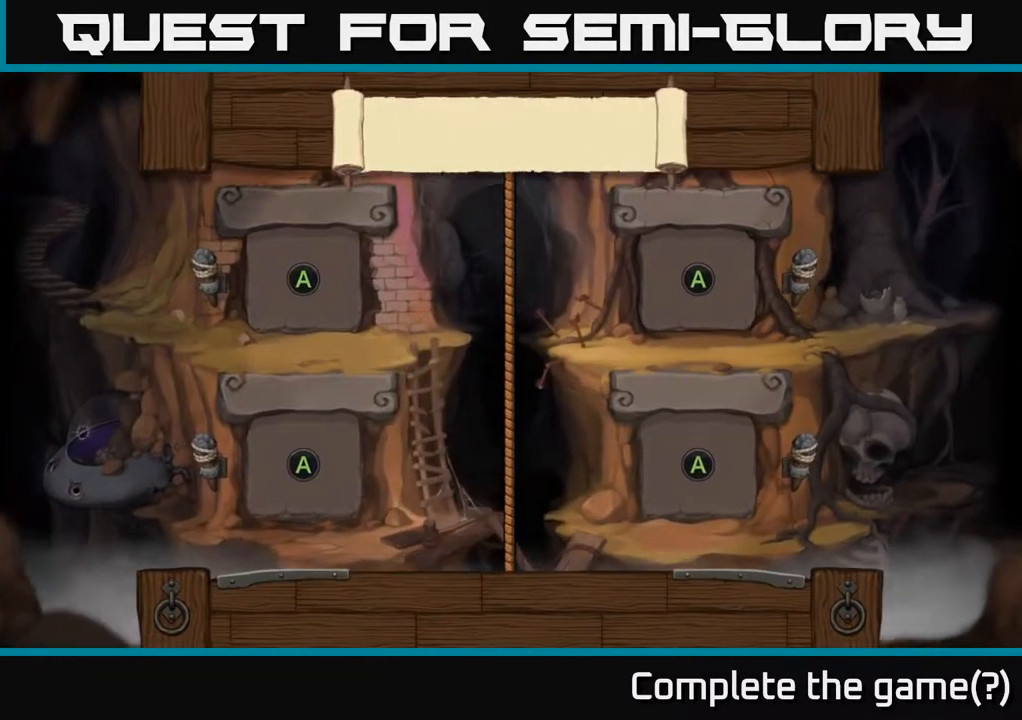
{"buttons": [], "left_stick": "center", "right_stick": "center", "events": []}
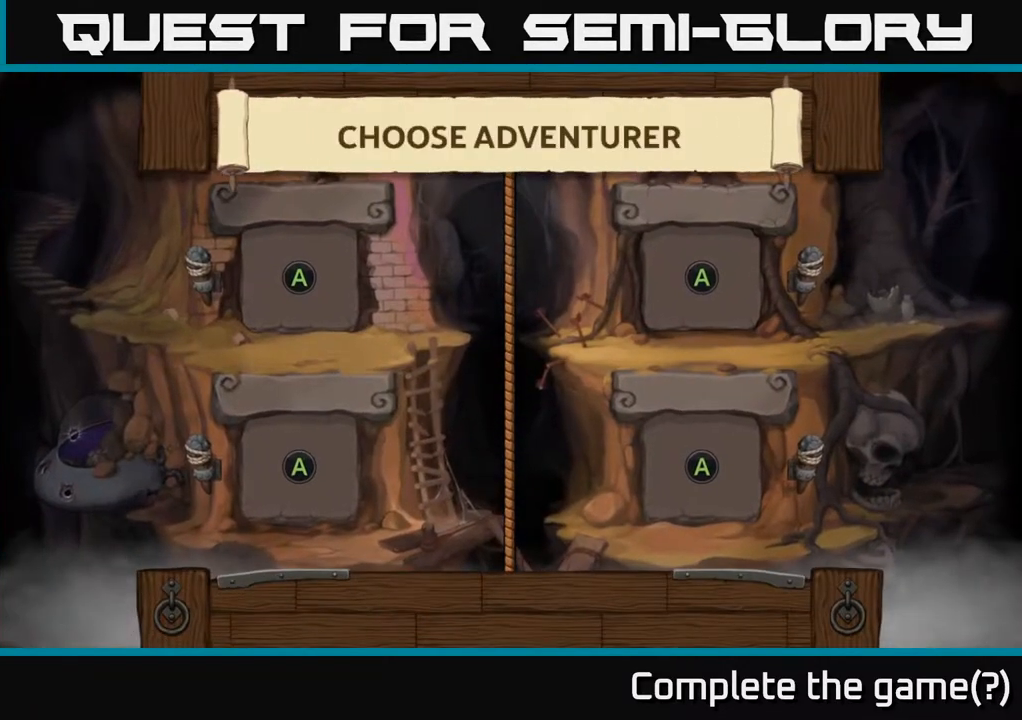
{"buttons": [], "left_stick": "center", "right_stick": "center", "events": []}
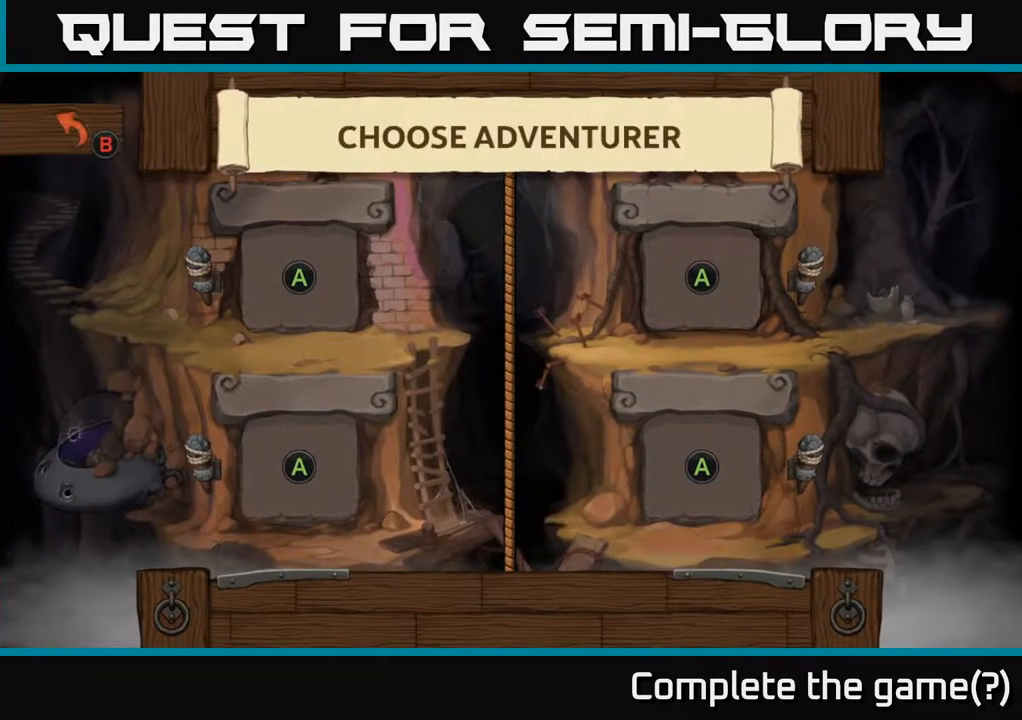
{"buttons": [], "left_stick": "center", "right_stick": "center", "events": [[150, "A", "down"], [267, "A", "up"]]}
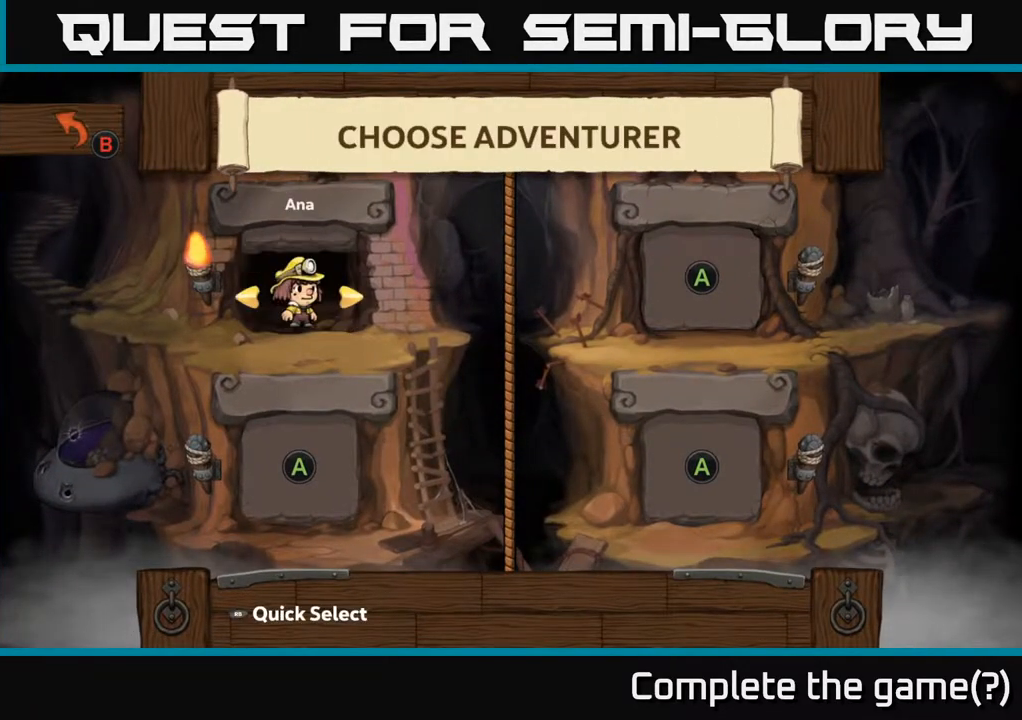
{"buttons": [], "left_stick": "center", "right_stick": "center", "events": []}
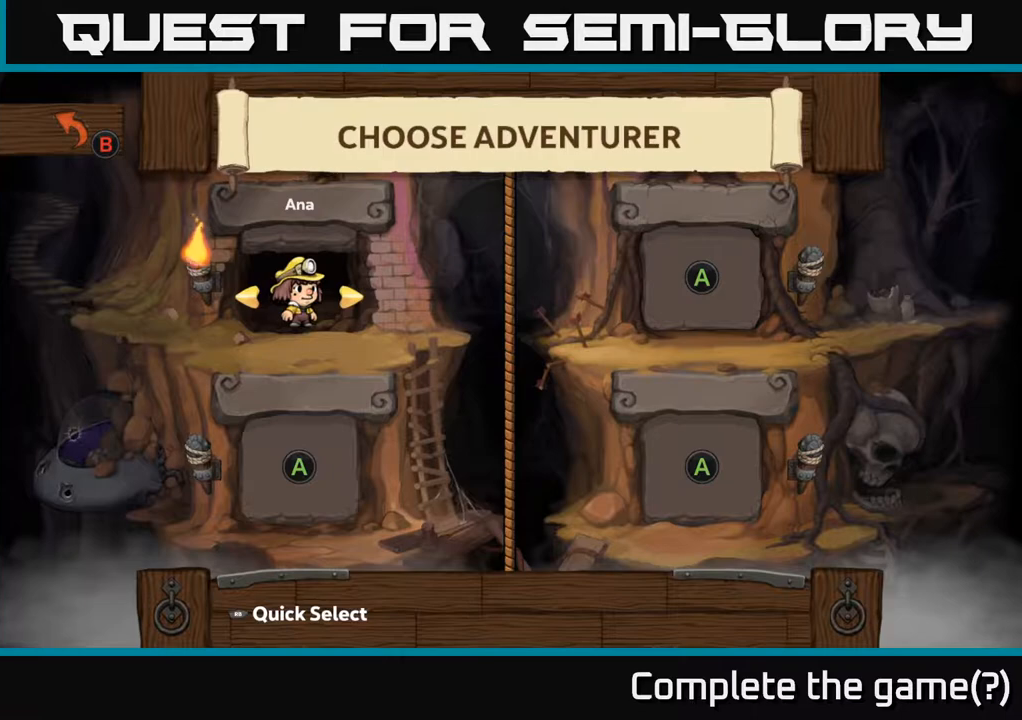
{"buttons": ["DPAD_RIGHT"], "left_stick": "center", "right_stick": "center", "events": [[483, "DPAD_RIGHT", "down"]]}
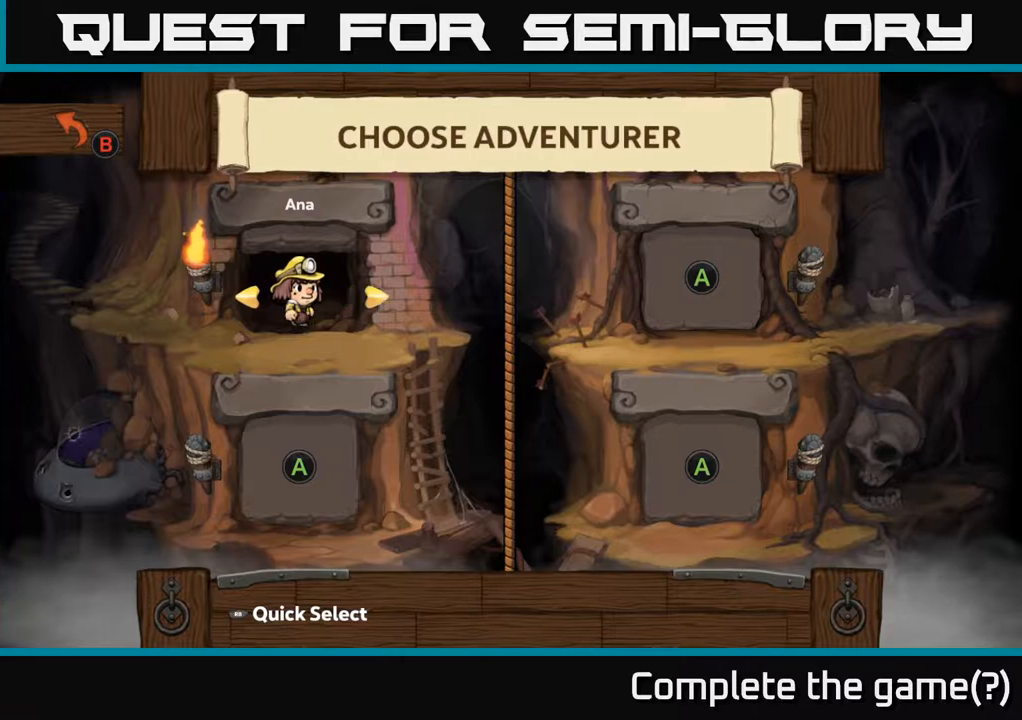
{"buttons": [], "left_stick": "center", "right_stick": "center", "events": [[183, "DPAD_RIGHT", "up"]]}
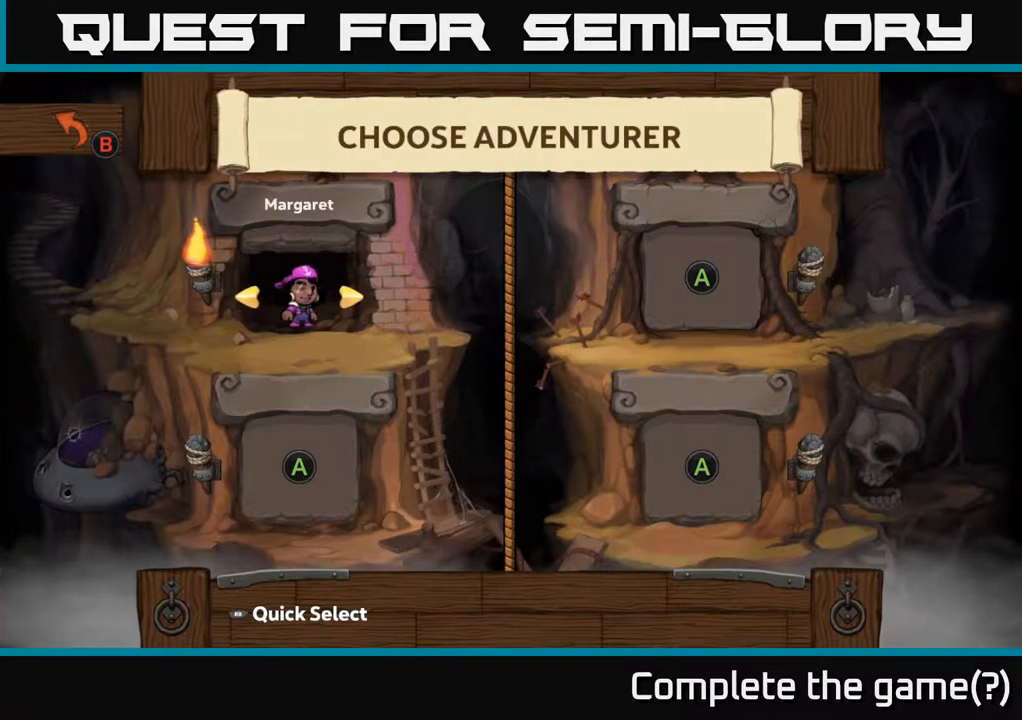
{"buttons": [], "left_stick": "center", "right_stick": "center", "events": []}
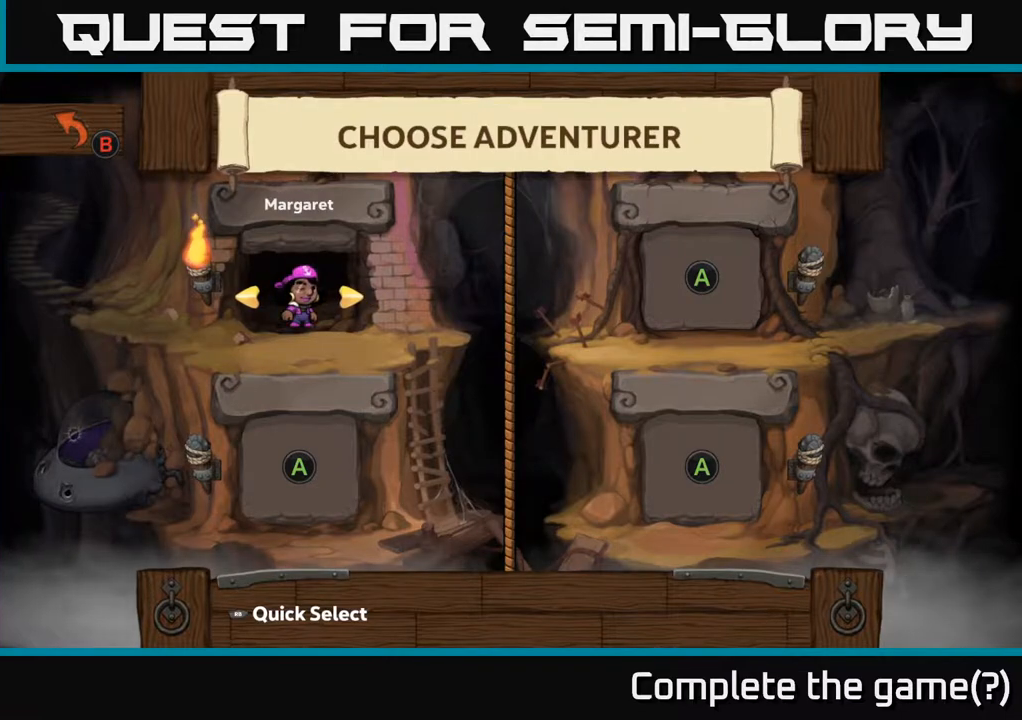
{"buttons": [], "left_stick": "center", "right_stick": "center", "events": [[50, "DPAD_RIGHT", "down"], [167, "DPAD_RIGHT", "up"]]}
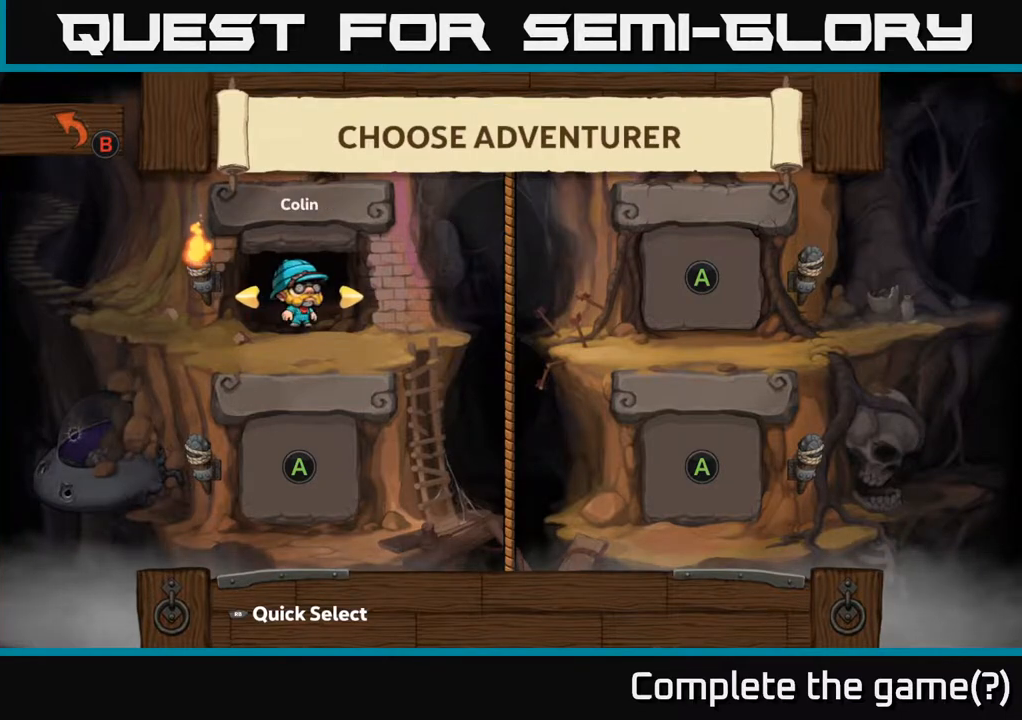
{"buttons": [], "left_stick": "center", "right_stick": "center", "events": [[183, "DPAD_LEFT", "down"], [333, "DPAD_LEFT", "up"]]}
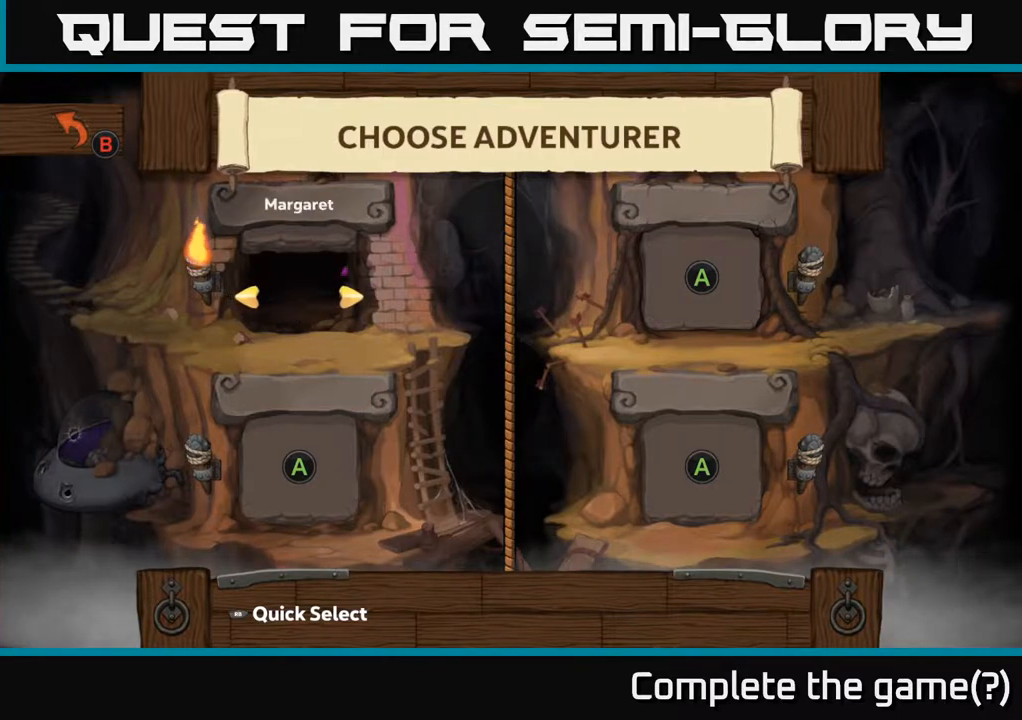
{"buttons": [], "left_stick": "center", "right_stick": "center", "events": [[300, "A", "down"], [367, "A", "up"]]}
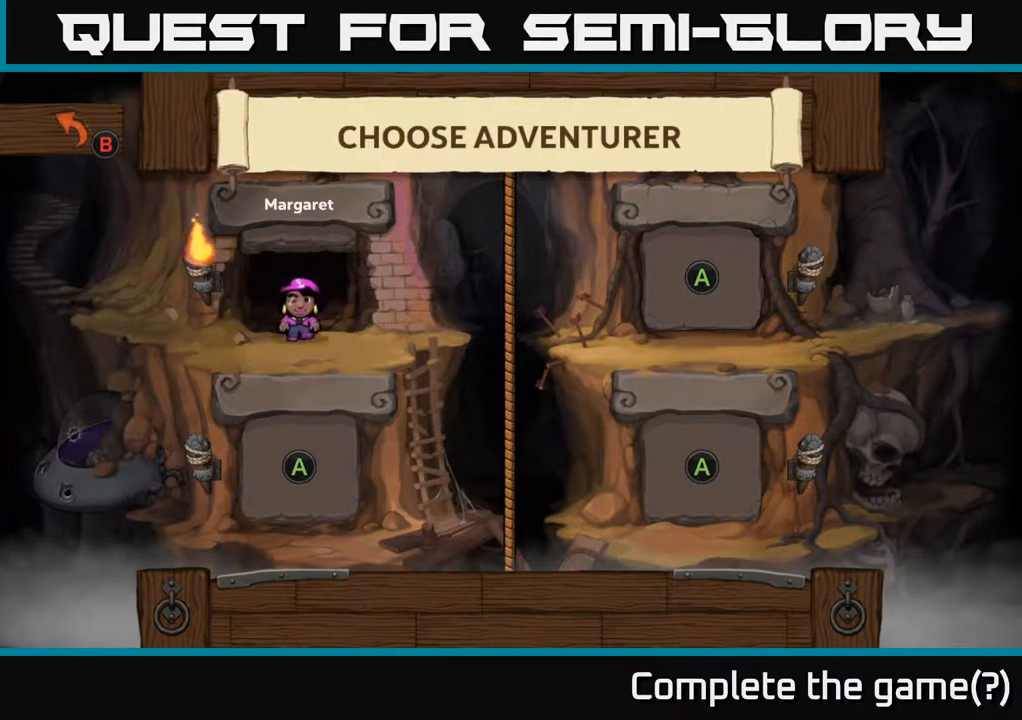
{"buttons": [], "left_stick": "center", "right_stick": "center", "events": []}
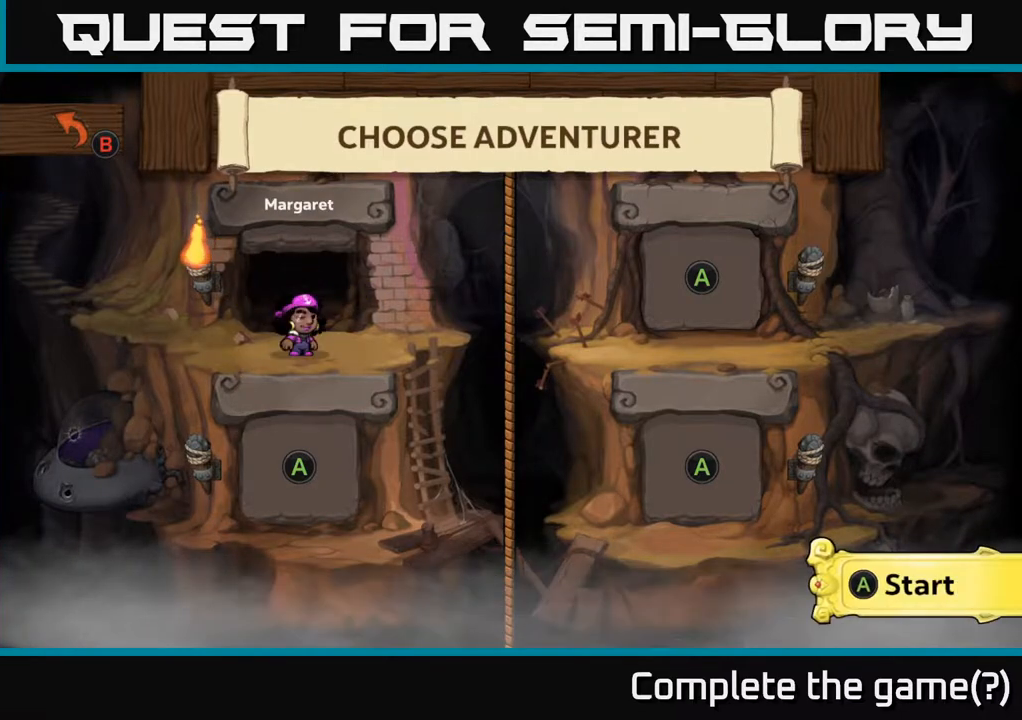
{"buttons": [], "left_stick": "center", "right_stick": "center", "events": []}
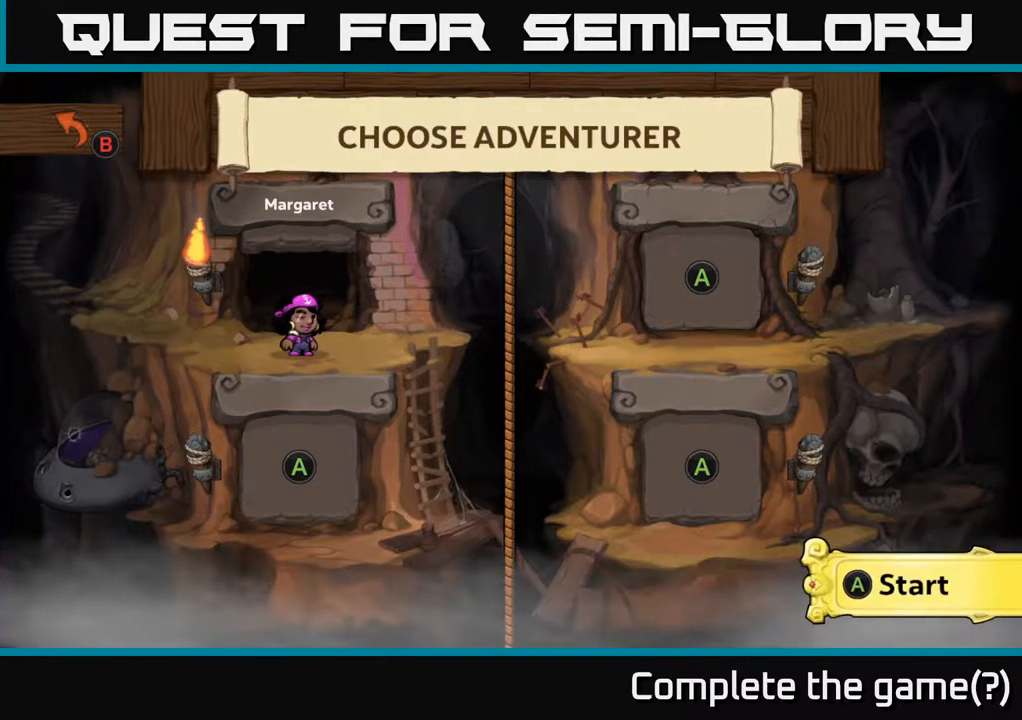
{"buttons": [], "left_stick": "center", "right_stick": "center", "events": [[33, "A", "down"], [117, "A", "up"]]}